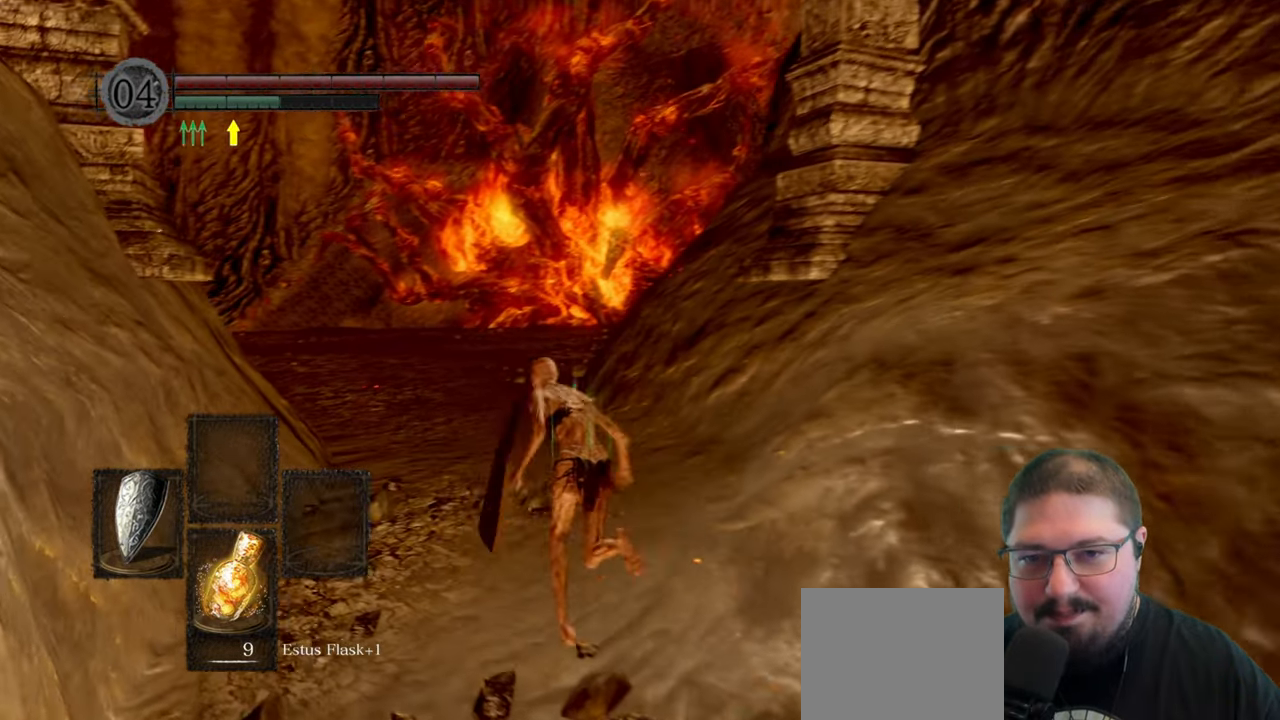
Gameplay with a controller (Xbox layout); each line is a JSON object with the inputs held at the frame after it. "events" lists button and stick changes between this image and that frame as [ms after this image, input, new state], when the widget could be followed in between.
{"buttons": ["B"], "left_stick": "up", "right_stick": "center", "events": [[117, "left_stick", "up"]]}
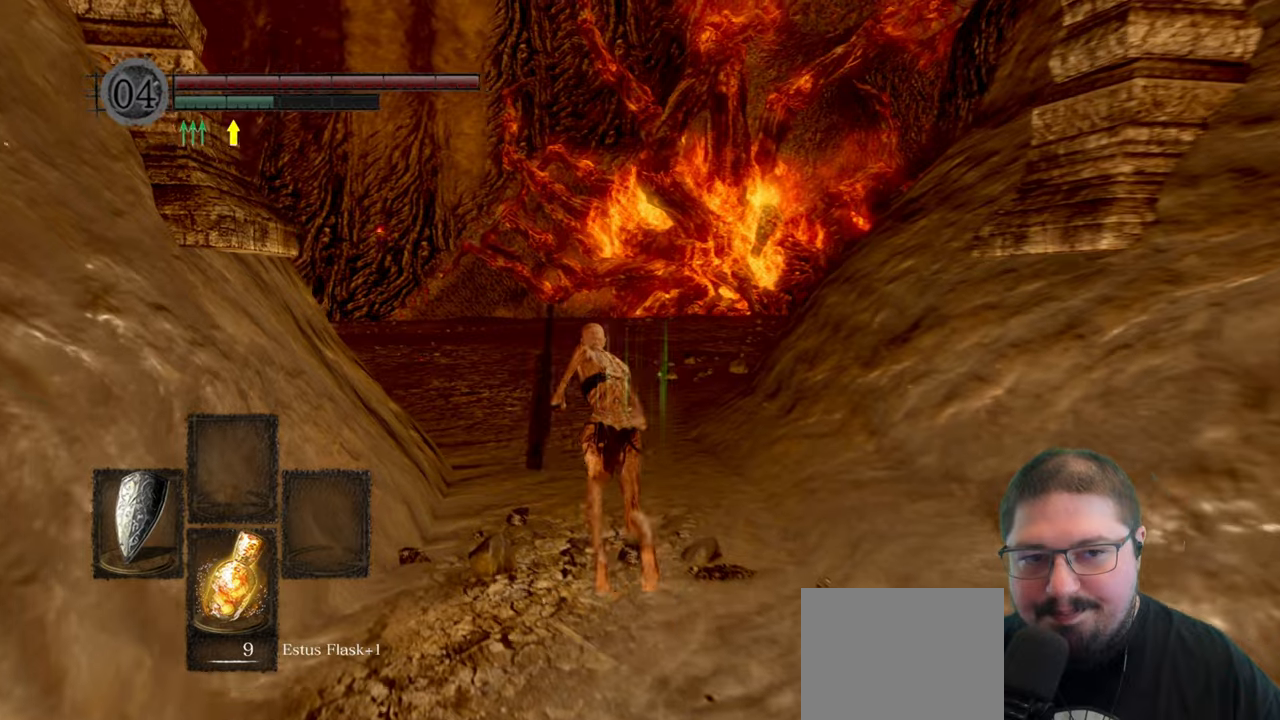
{"buttons": ["B"], "left_stick": "up", "right_stick": "center", "events": []}
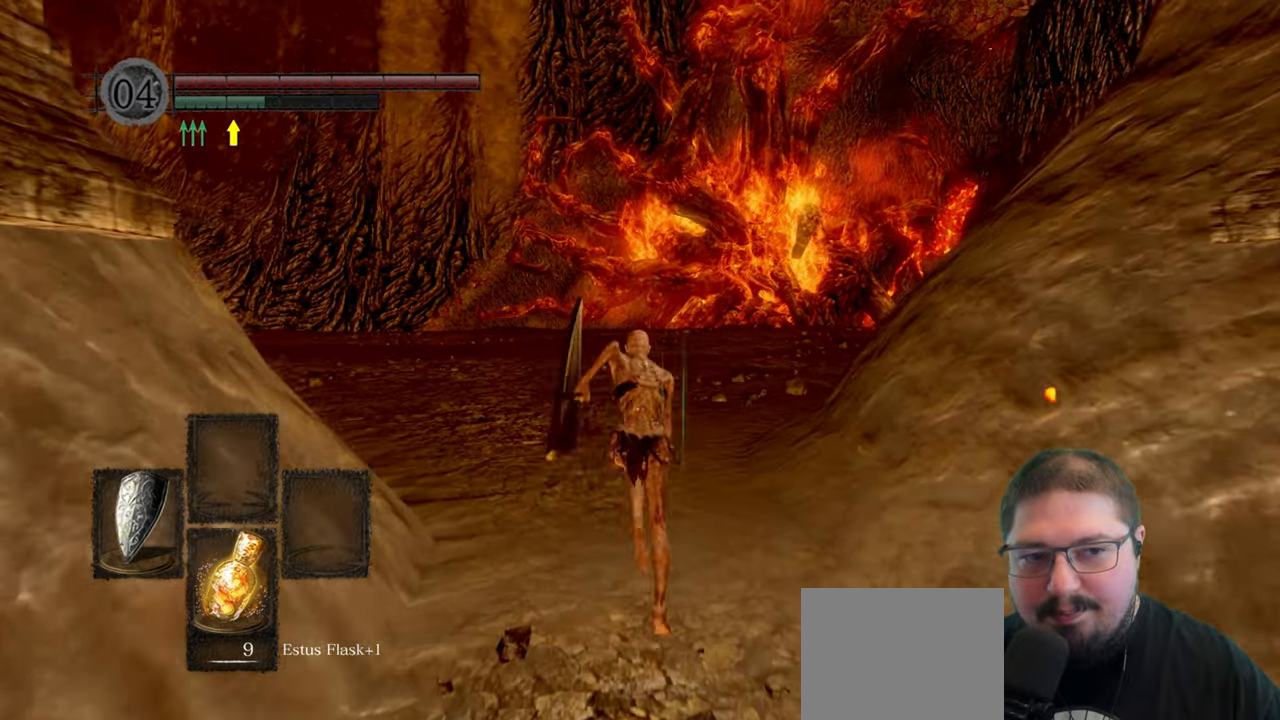
{"buttons": [], "left_stick": "up", "right_stick": "center", "events": [[250, "B", "up"]]}
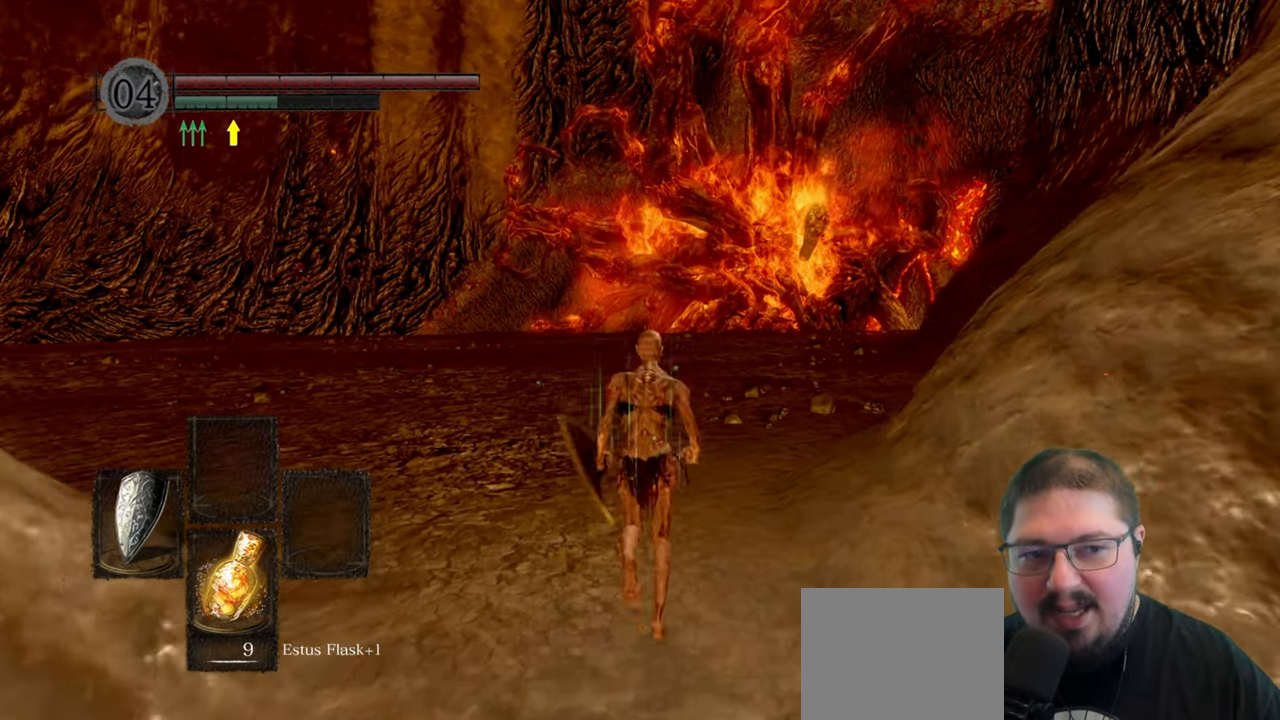
{"buttons": [], "left_stick": "up", "right_stick": "right", "events": [[400, "right_stick", "right"]]}
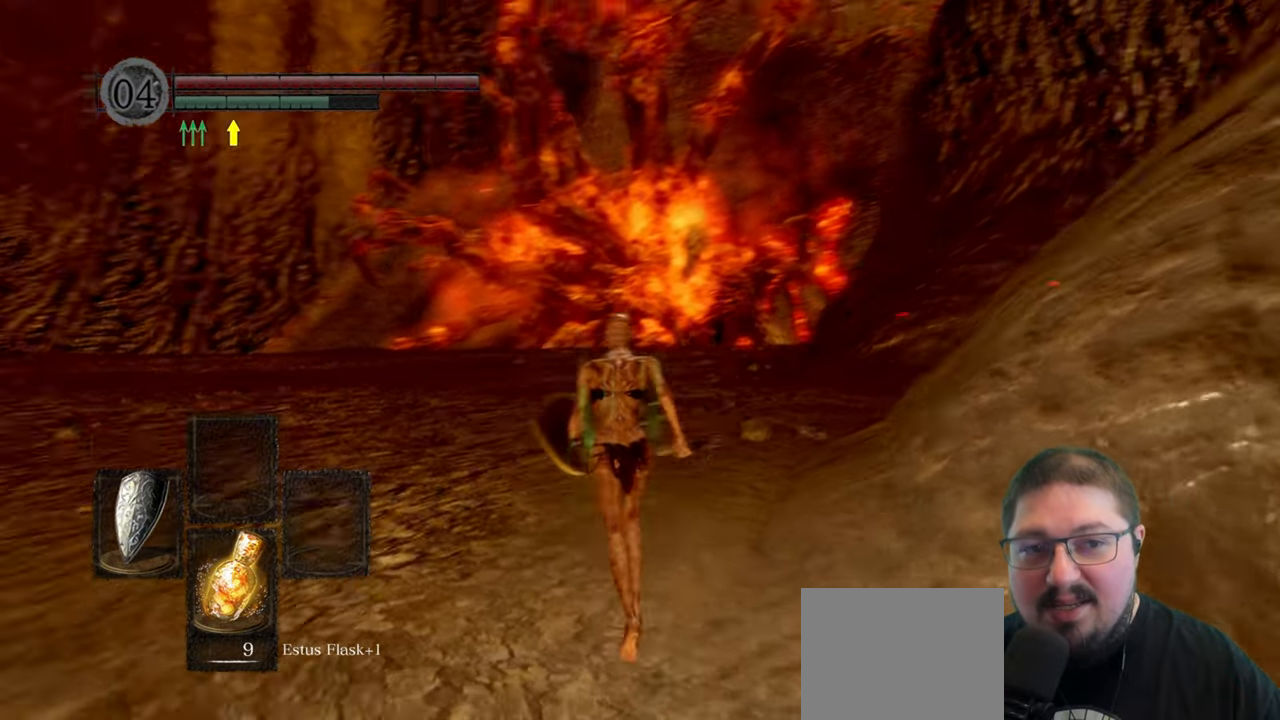
{"buttons": [], "left_stick": "up", "right_stick": "center", "events": [[84, "right_stick", "center"]]}
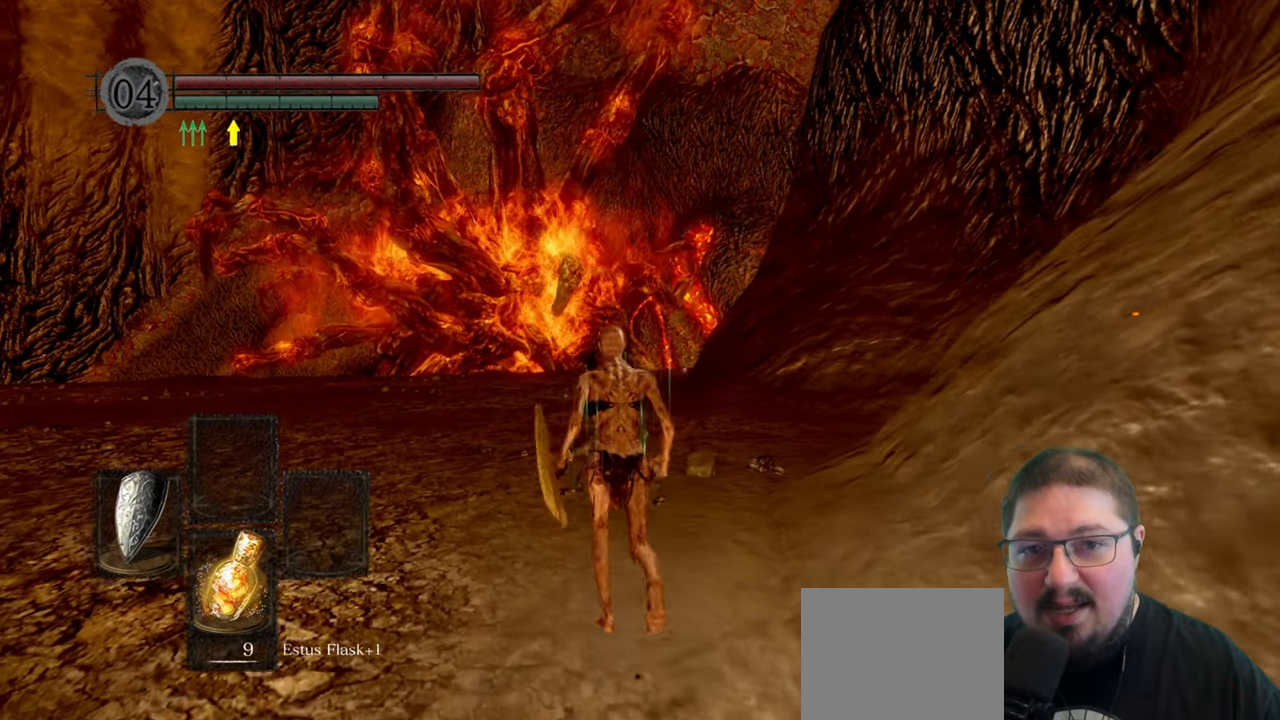
{"buttons": ["B"], "left_stick": "up", "right_stick": "center", "events": [[184, "B", "down"]]}
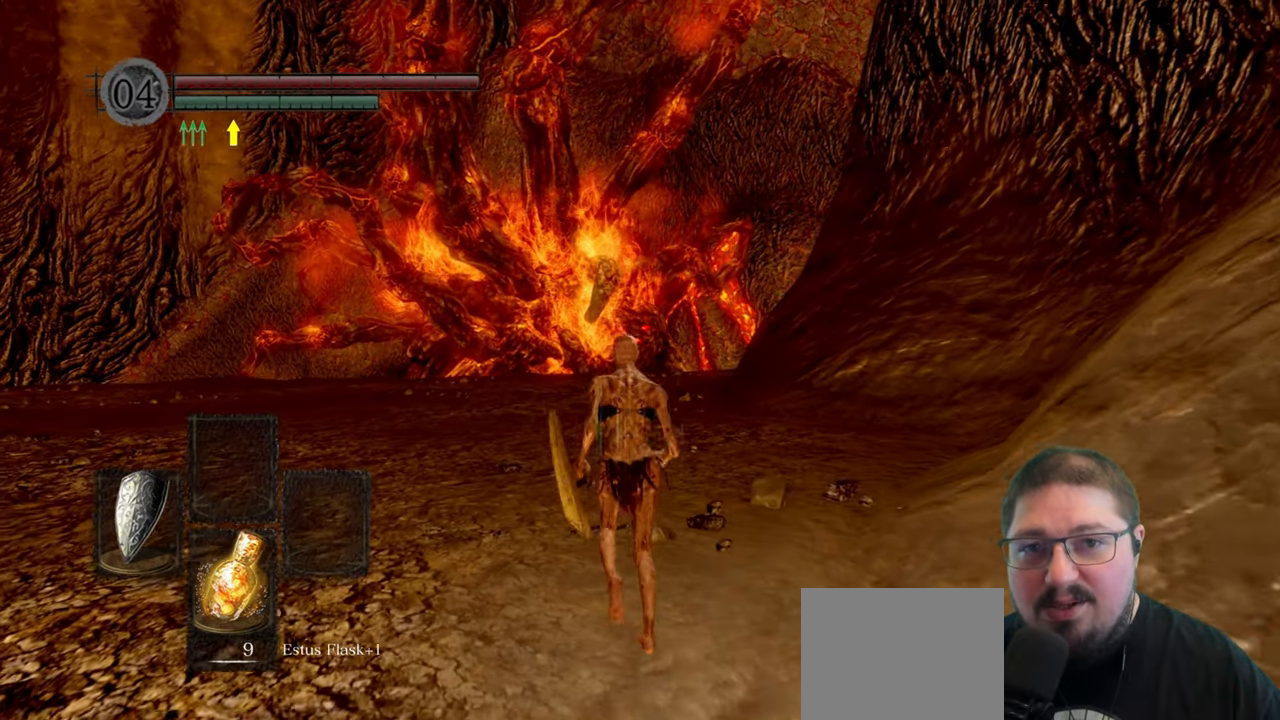
{"buttons": ["B"], "left_stick": "up", "right_stick": "center", "events": []}
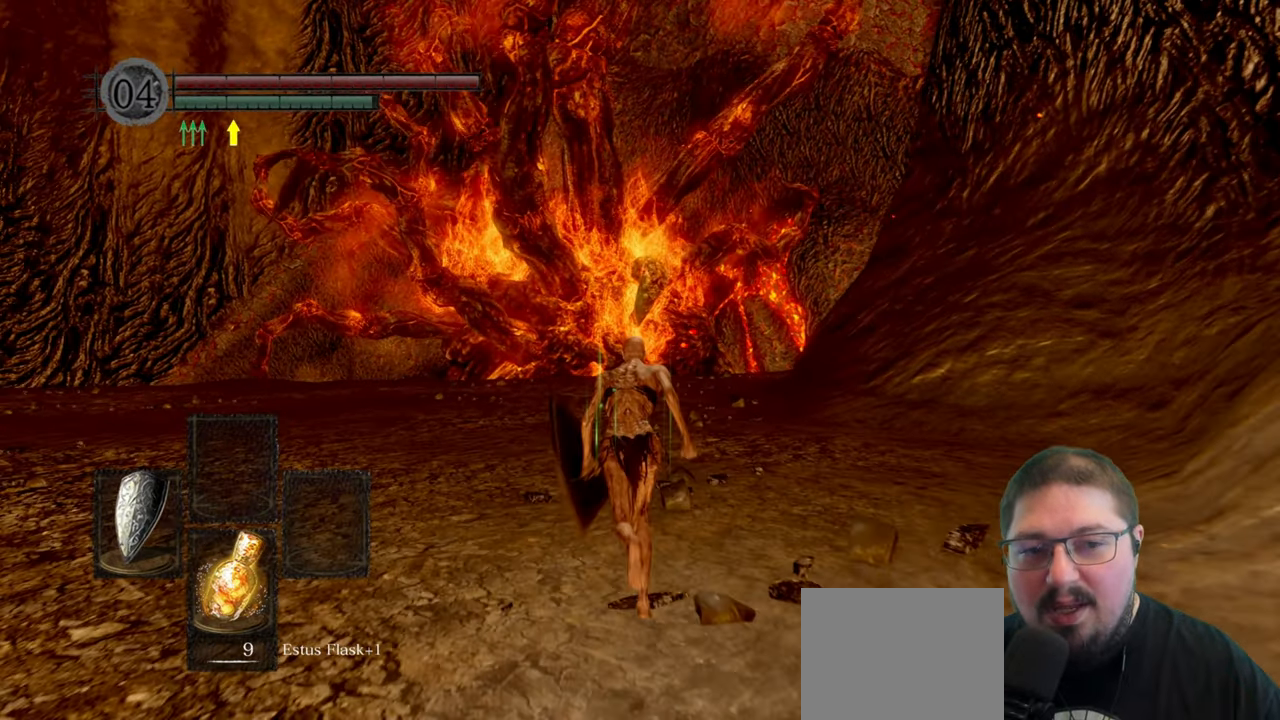
{"buttons": ["B"], "left_stick": "up", "right_stick": "center", "events": []}
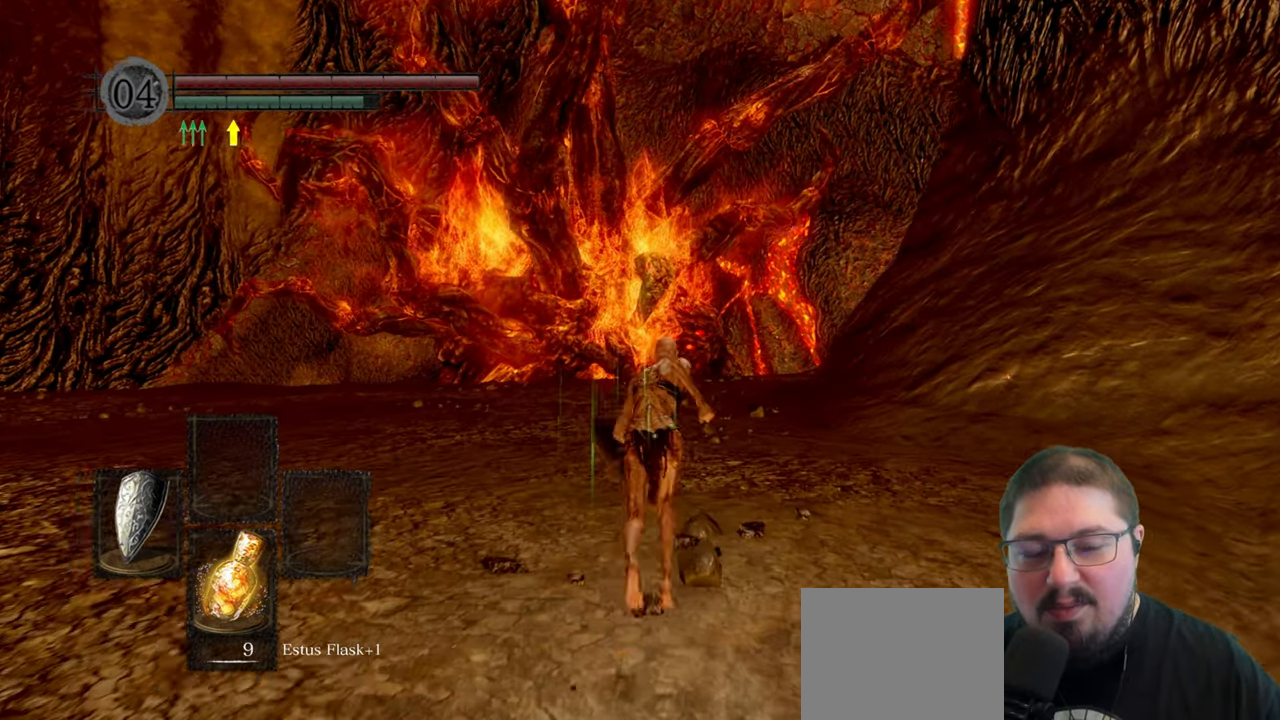
{"buttons": ["B"], "left_stick": "up", "right_stick": "center", "events": []}
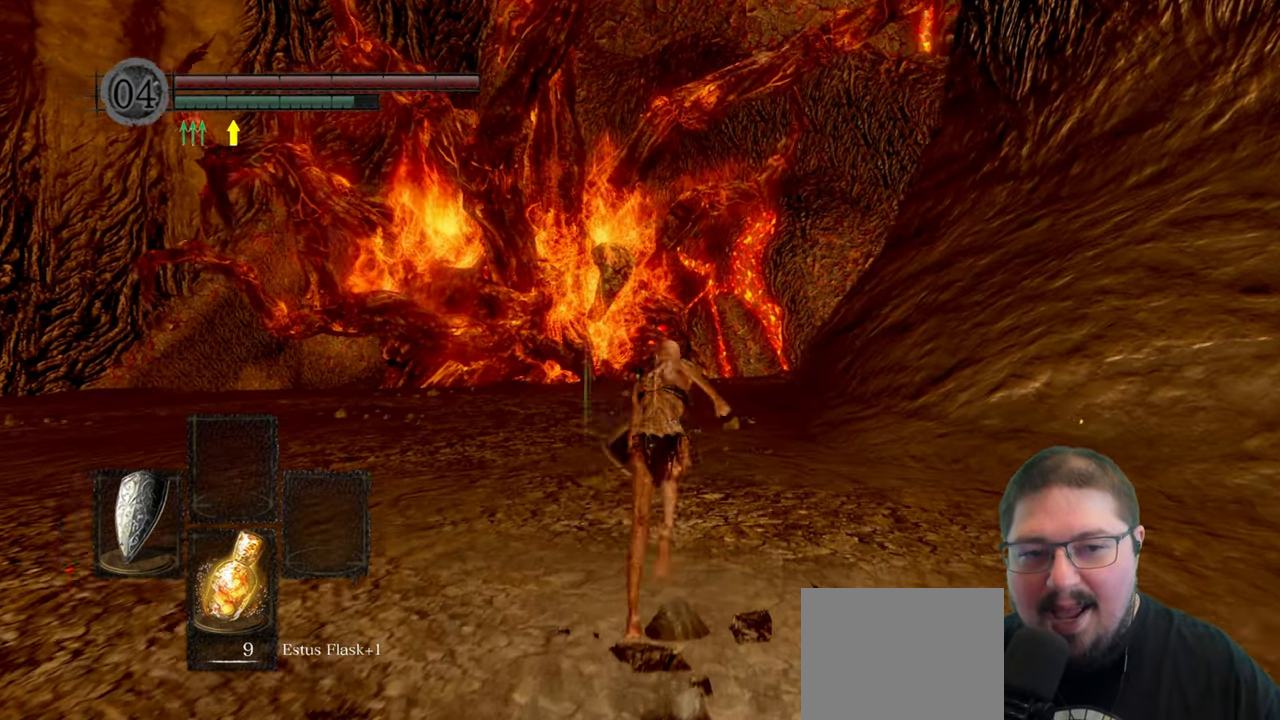
{"buttons": ["B"], "left_stick": "up", "right_stick": "center", "events": []}
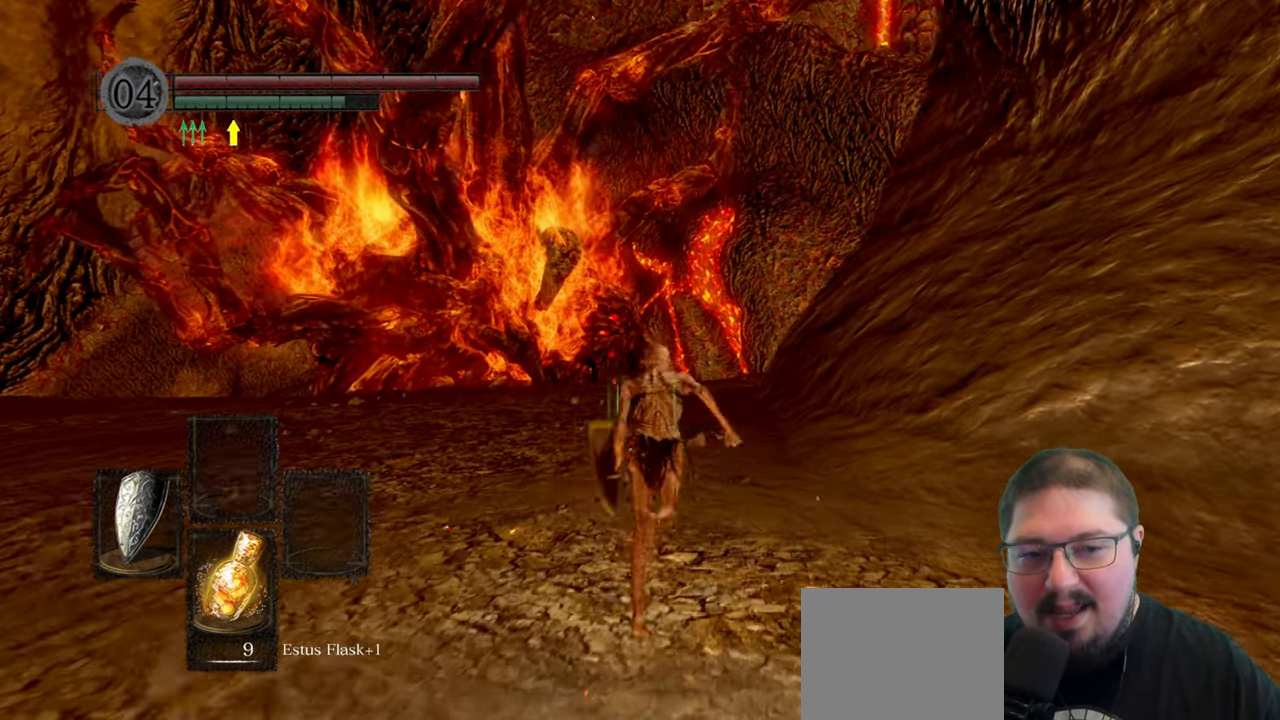
{"buttons": ["B"], "left_stick": "up", "right_stick": "center", "events": []}
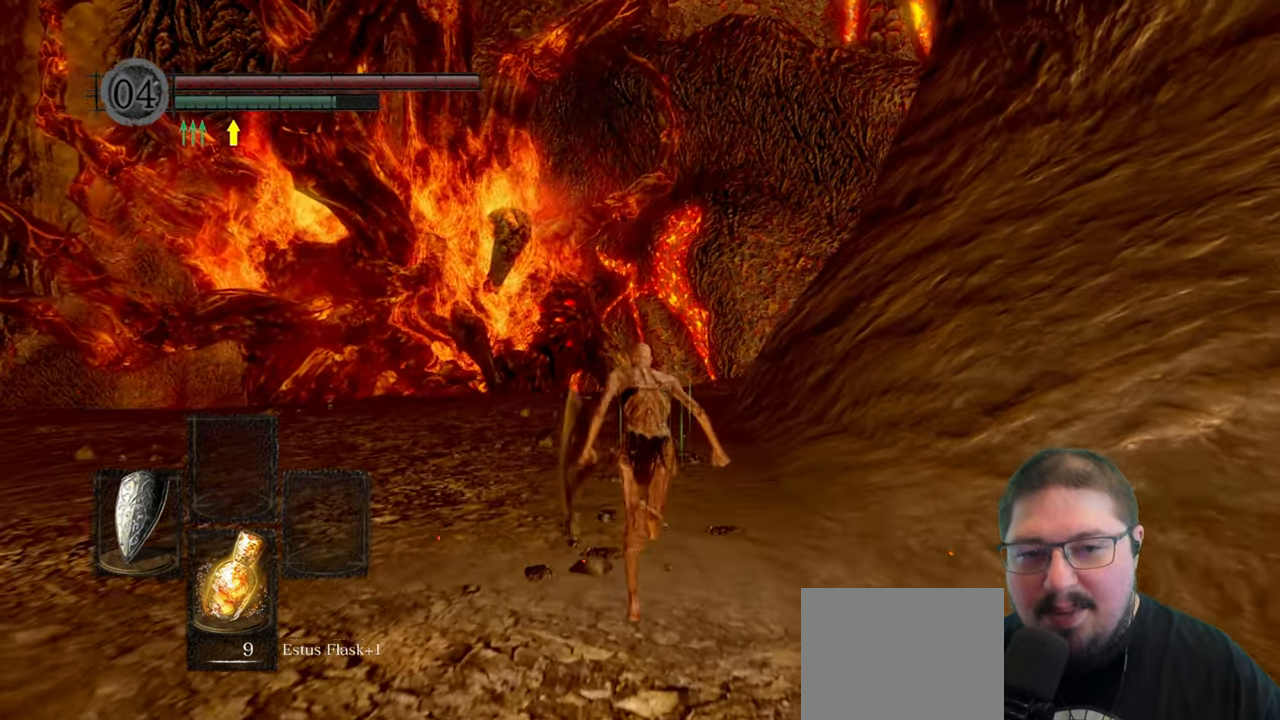
{"buttons": ["B"], "left_stick": "up", "right_stick": "center", "events": []}
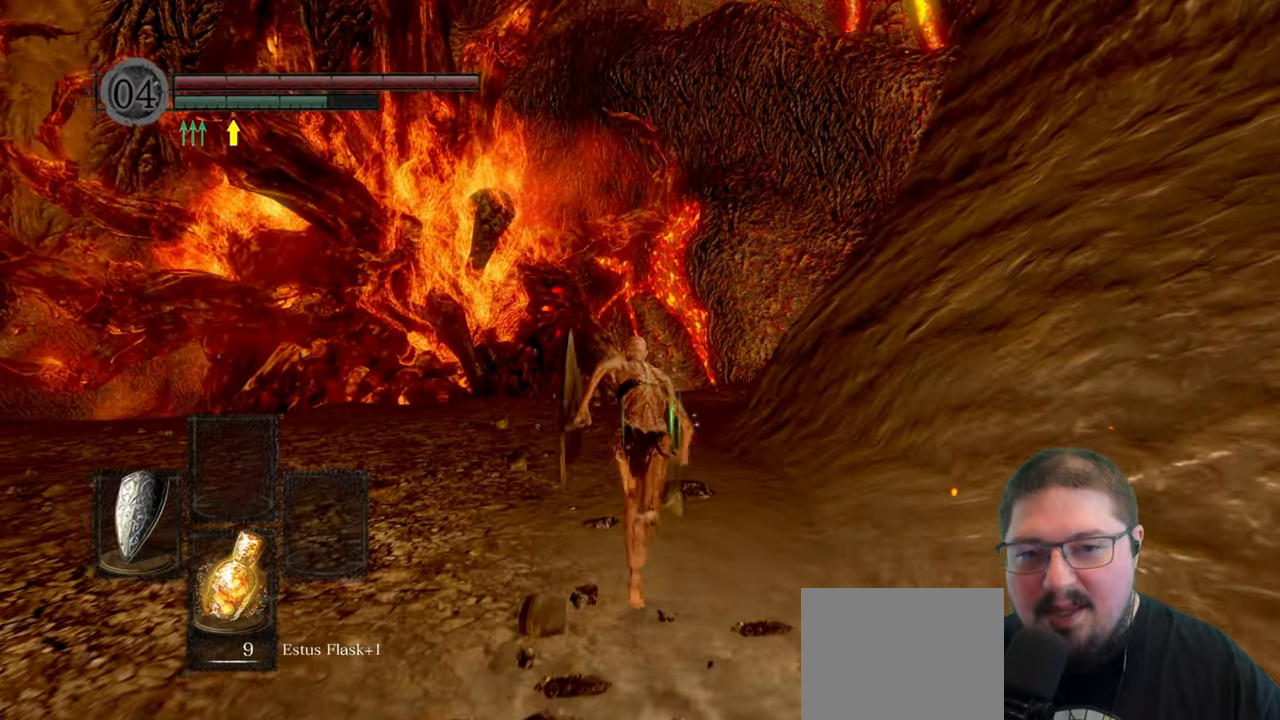
{"buttons": ["B"], "left_stick": "up", "right_stick": "center", "events": []}
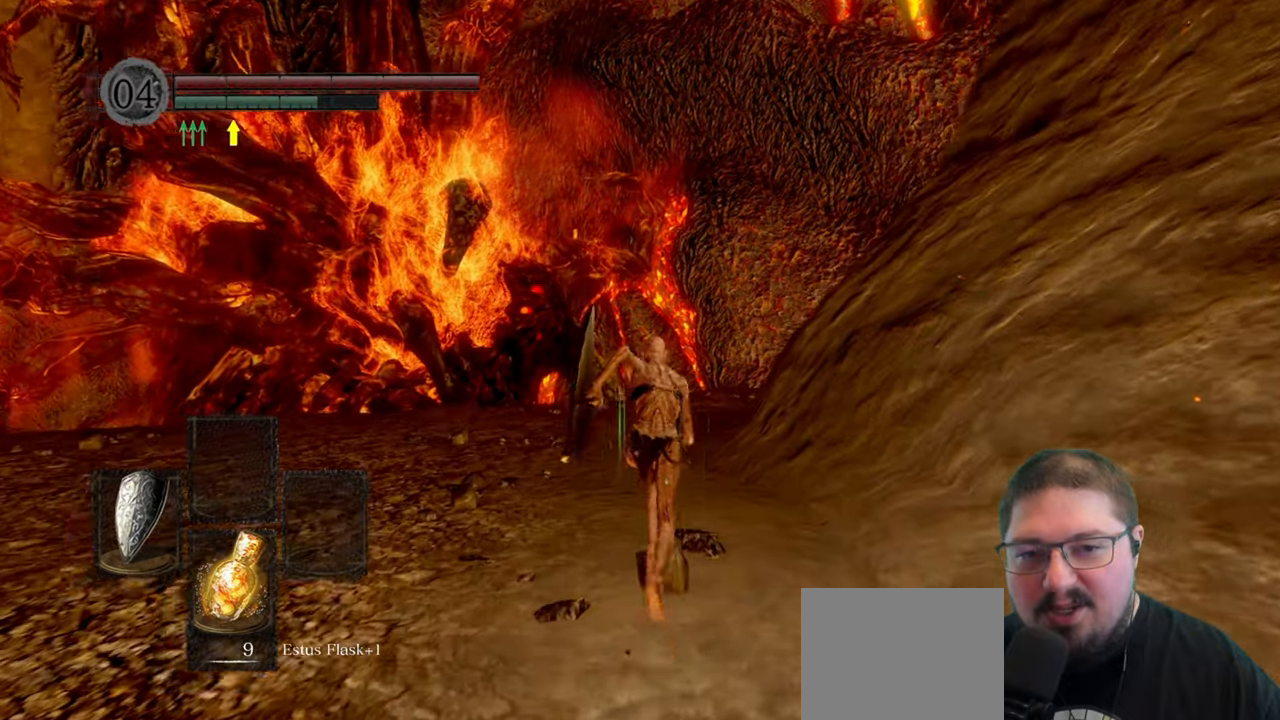
{"buttons": ["B"], "left_stick": "up", "right_stick": "center", "events": []}
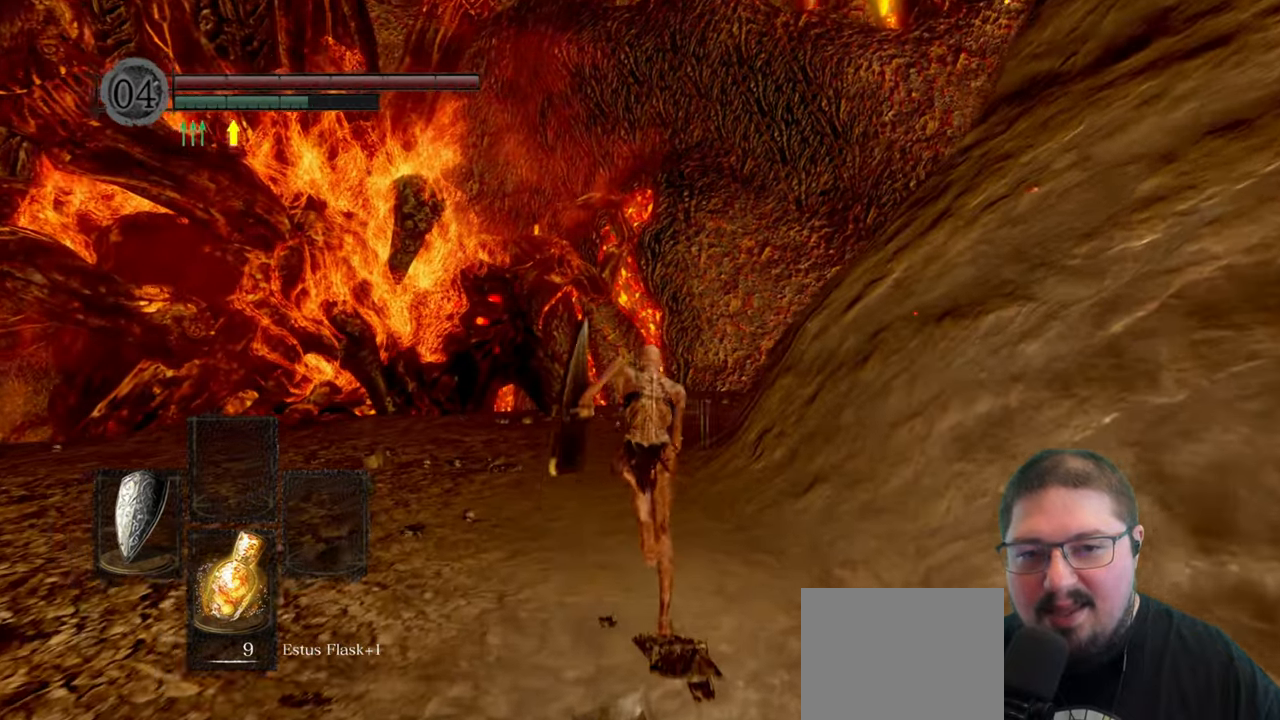
{"buttons": ["B"], "left_stick": "up", "right_stick": "center", "events": []}
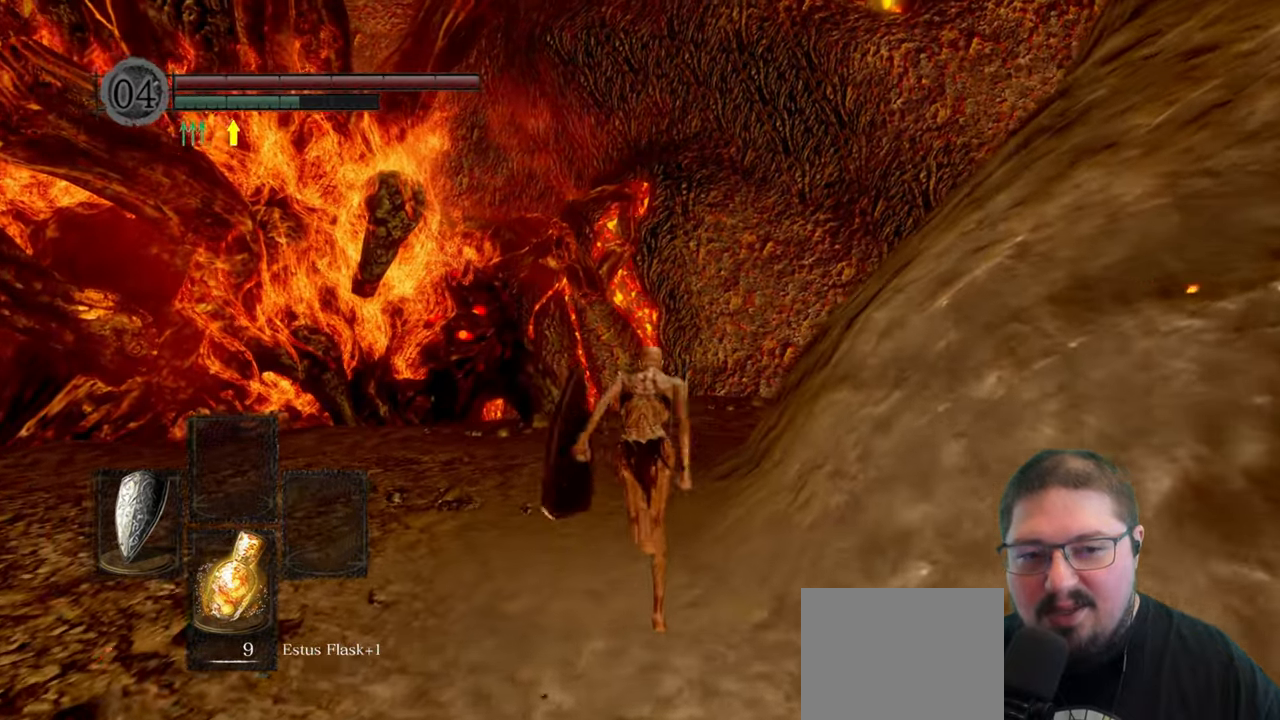
{"buttons": ["B"], "left_stick": "up", "right_stick": "center", "events": []}
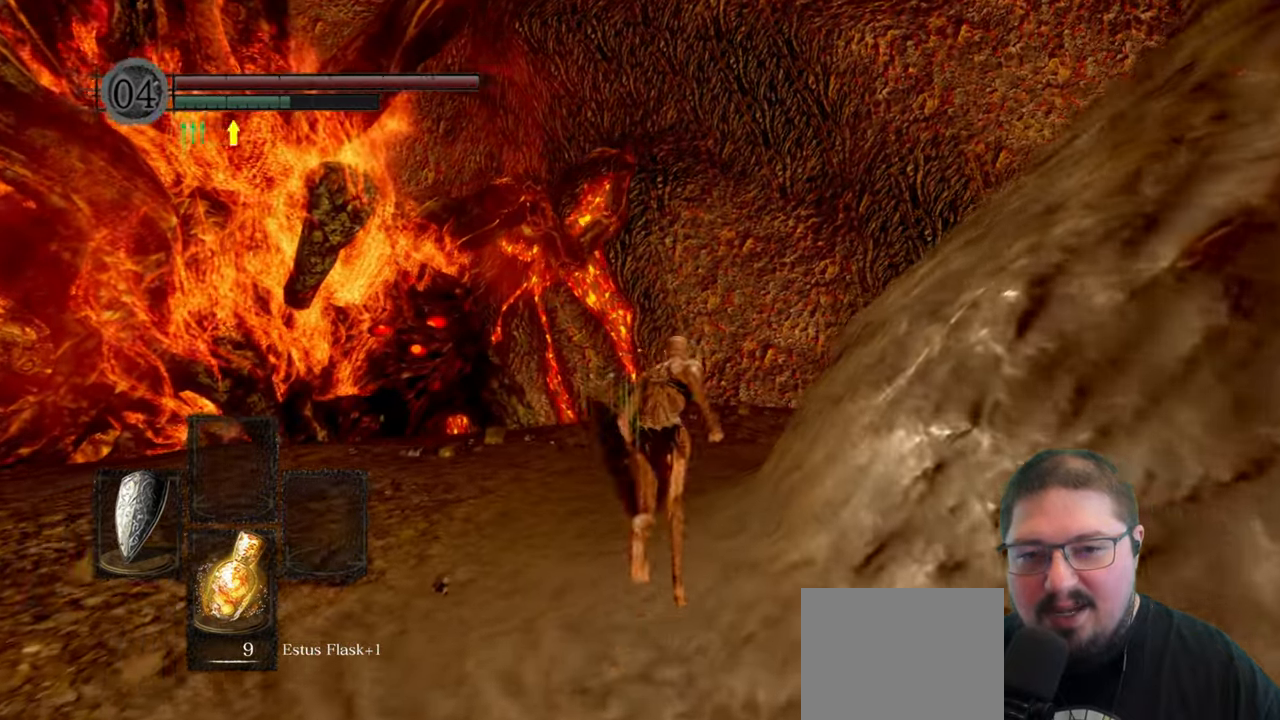
{"buttons": ["B"], "left_stick": "up", "right_stick": "center", "events": []}
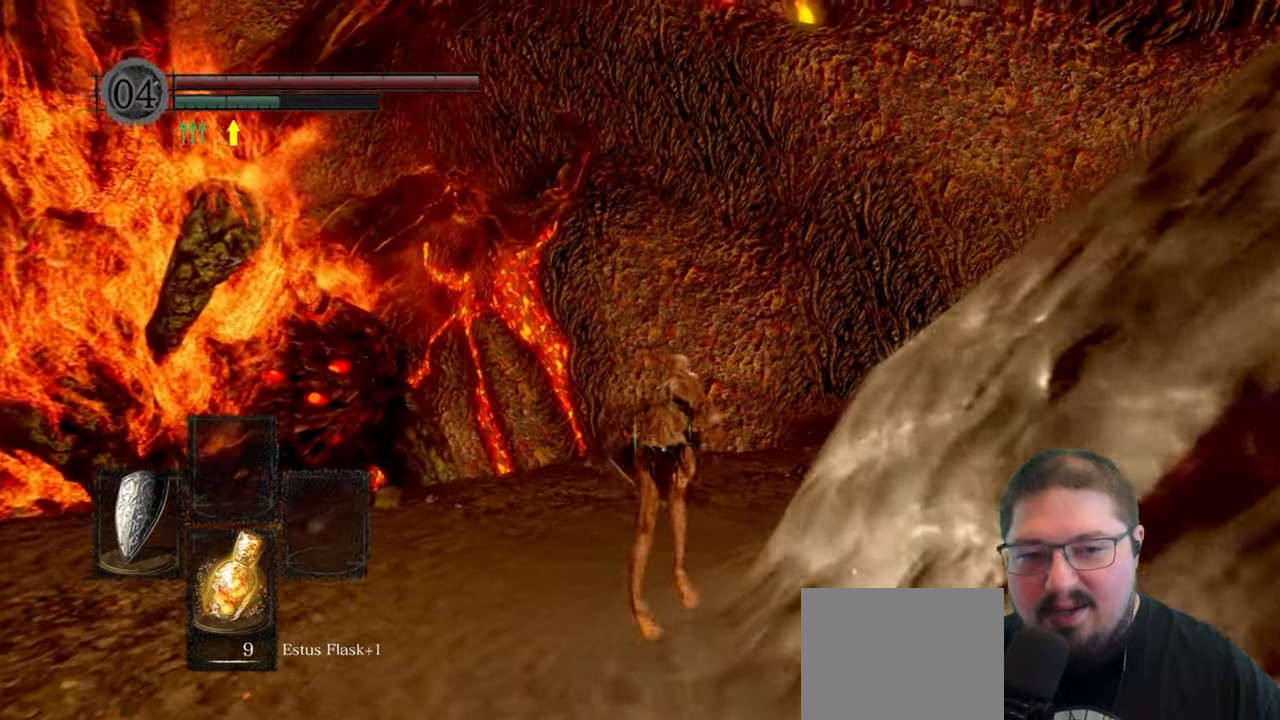
{"buttons": ["B"], "left_stick": "up", "right_stick": "center", "events": []}
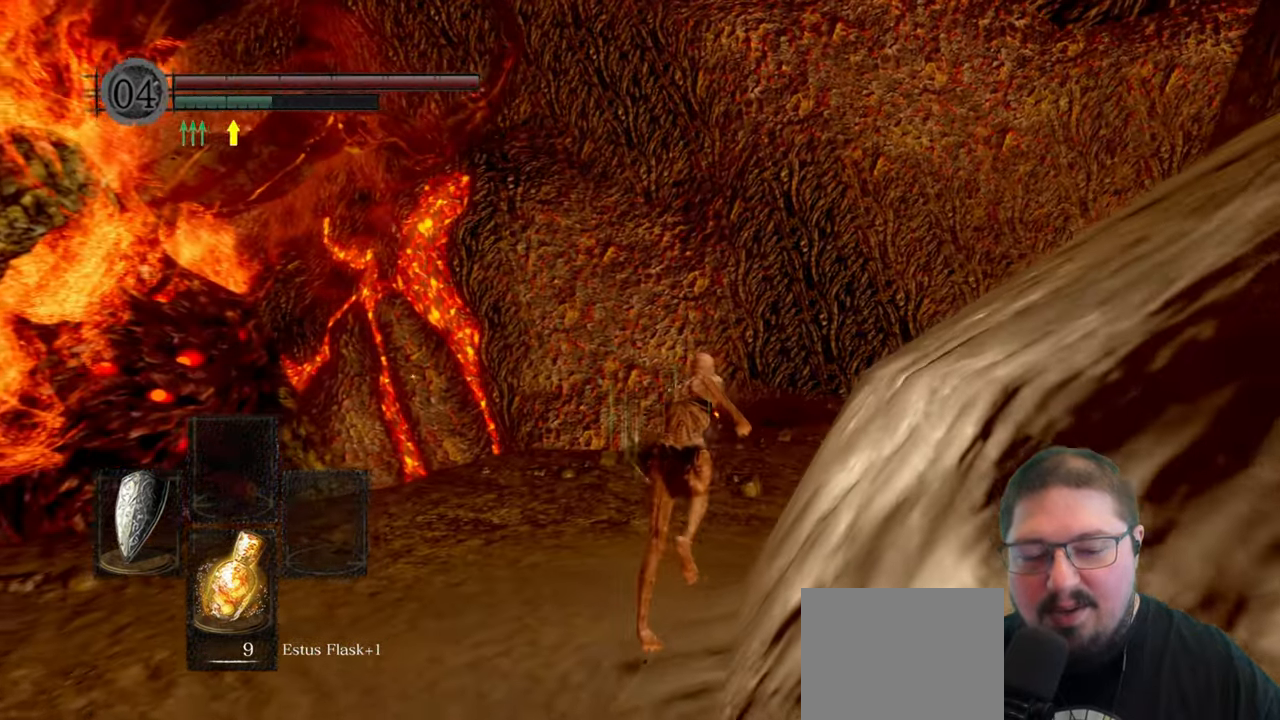
{"buttons": ["B"], "left_stick": "up", "right_stick": "center", "events": []}
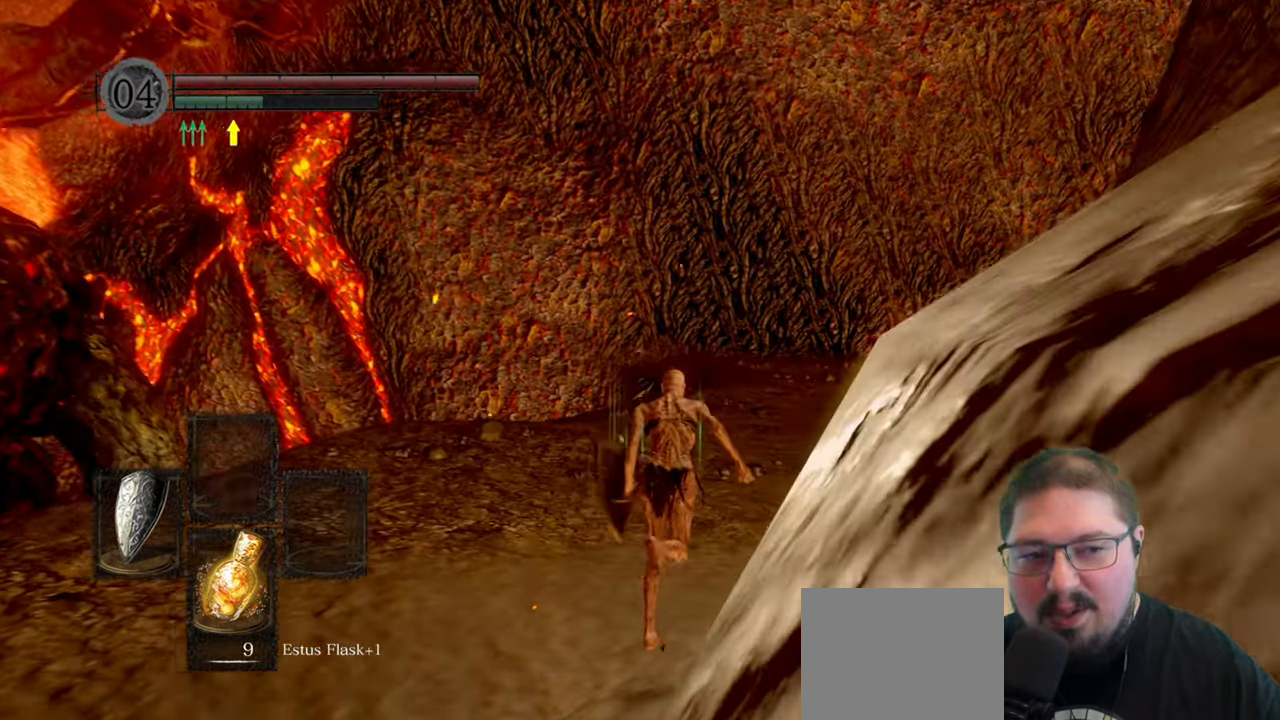
{"buttons": ["B"], "left_stick": "up", "right_stick": "center", "events": []}
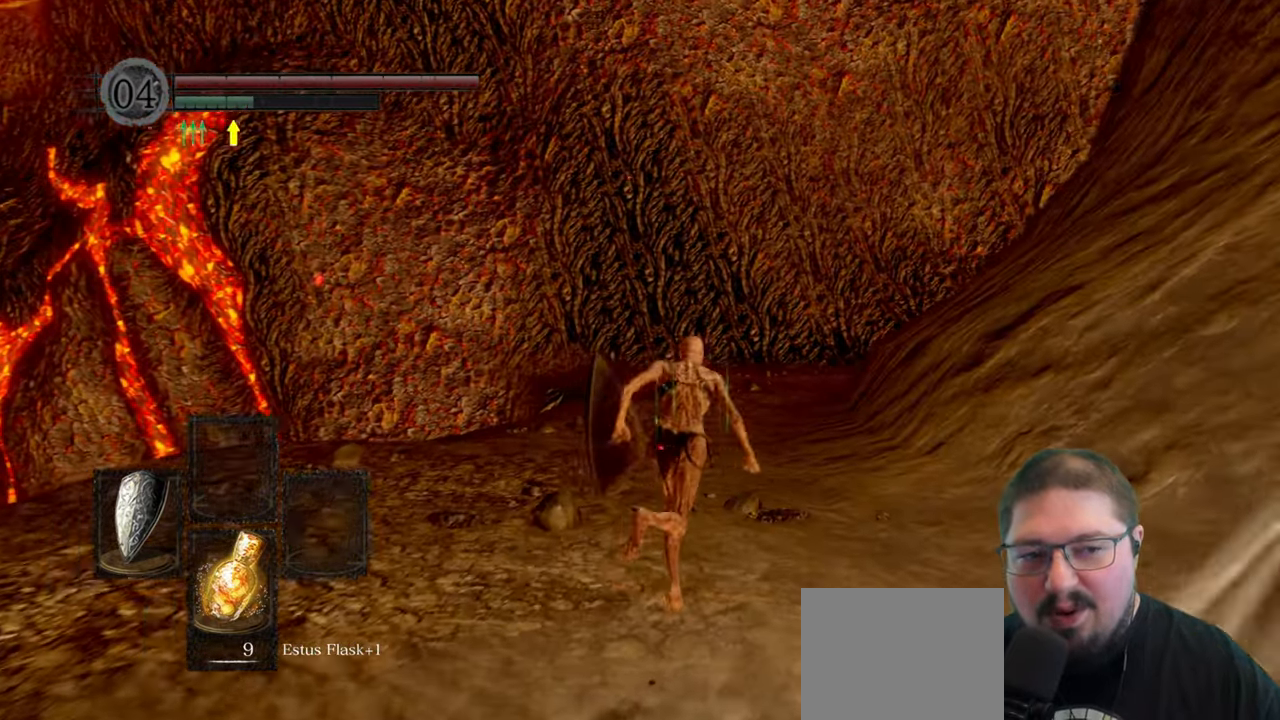
{"buttons": ["B"], "left_stick": "up", "right_stick": "center", "events": []}
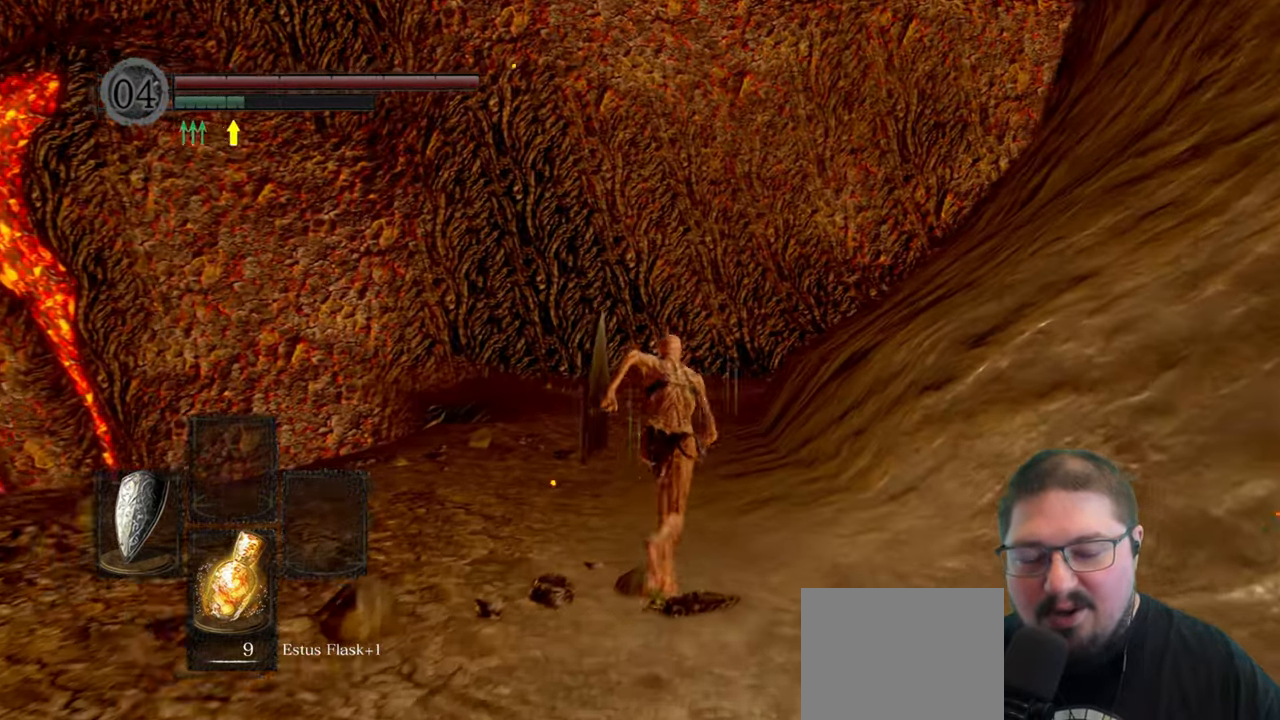
{"buttons": ["B"], "left_stick": "up", "right_stick": "center", "events": []}
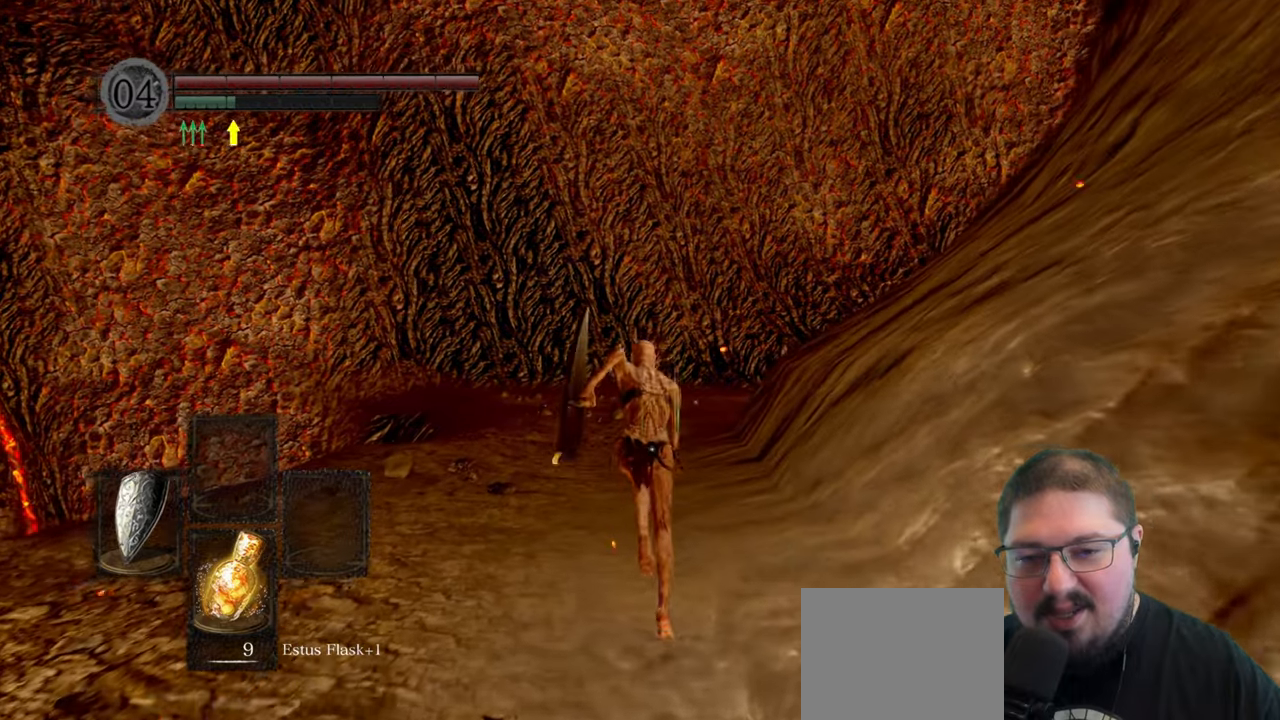
{"buttons": ["B"], "left_stick": "up", "right_stick": "center", "events": []}
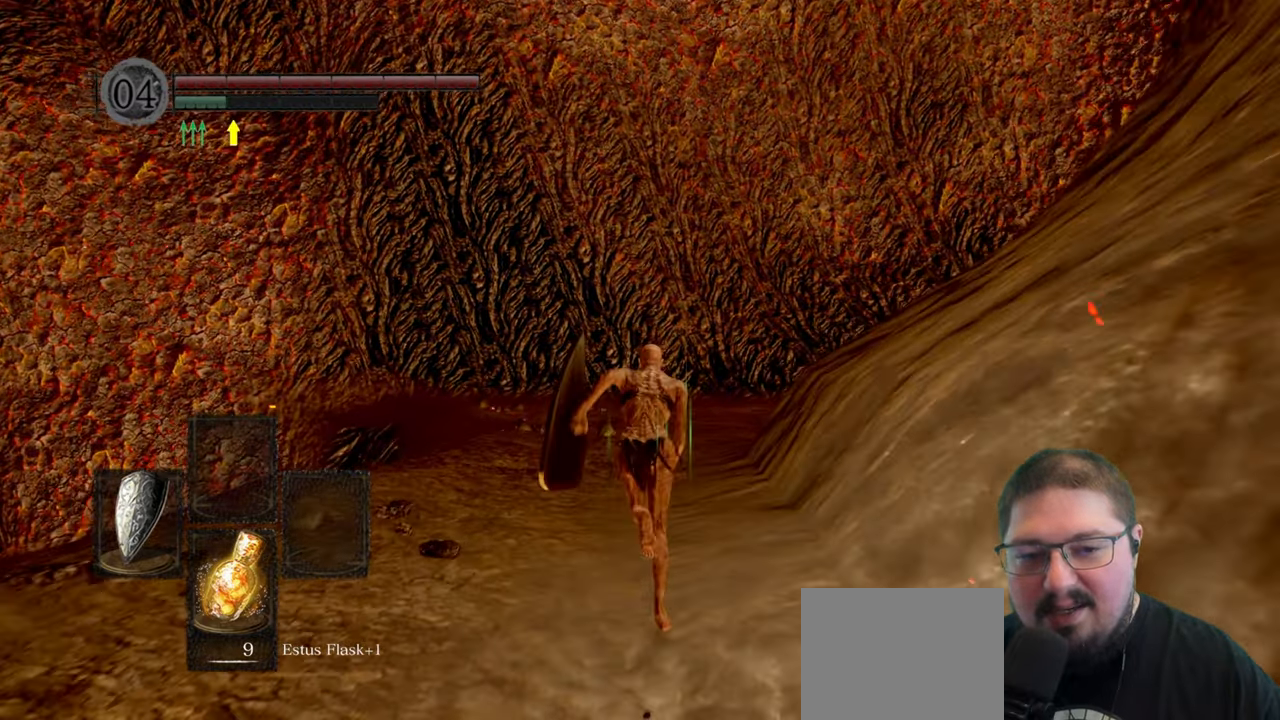
{"buttons": ["B"], "left_stick": "up", "right_stick": "center", "events": []}
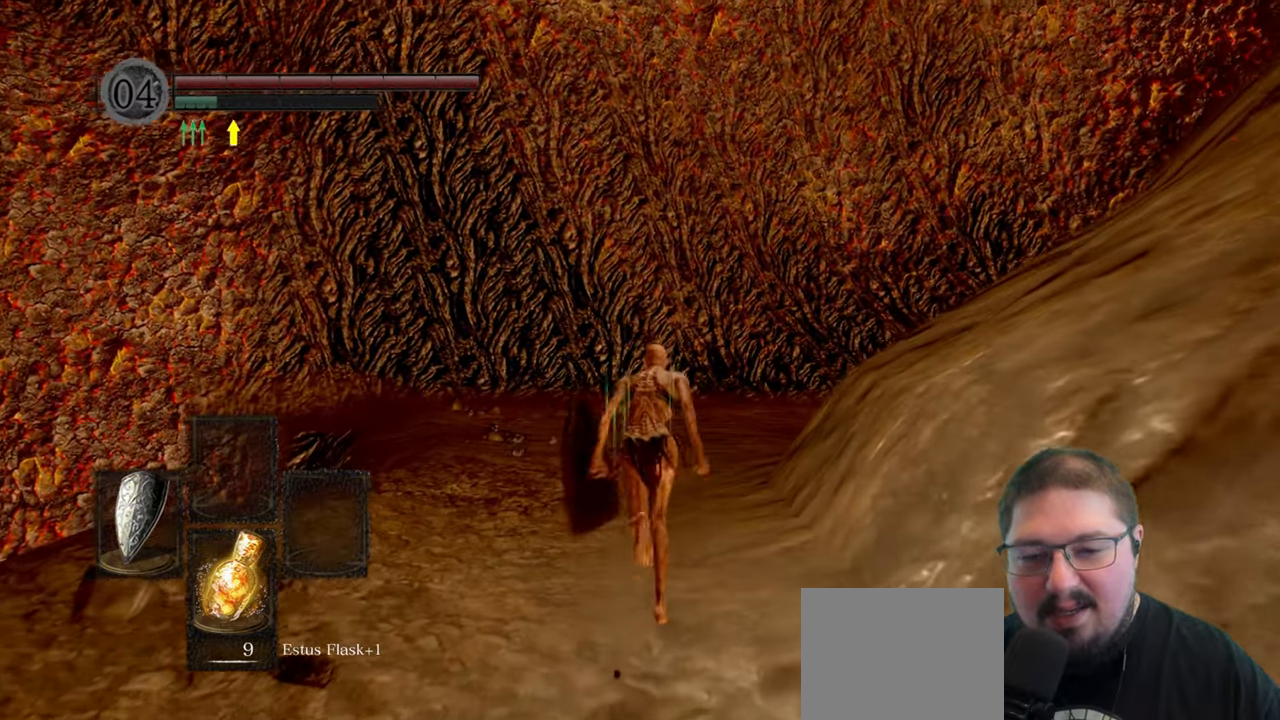
{"buttons": ["B"], "left_stick": "up", "right_stick": "center", "events": []}
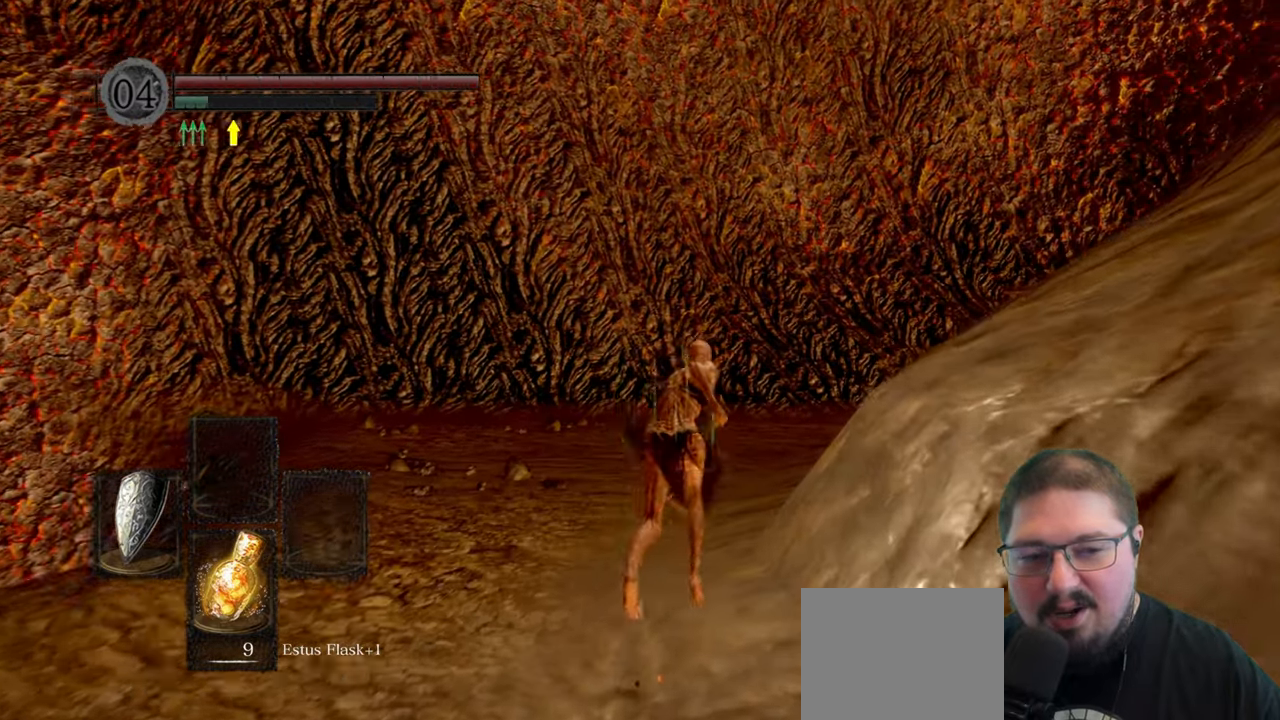
{"buttons": ["B"], "left_stick": "up", "right_stick": "center", "events": []}
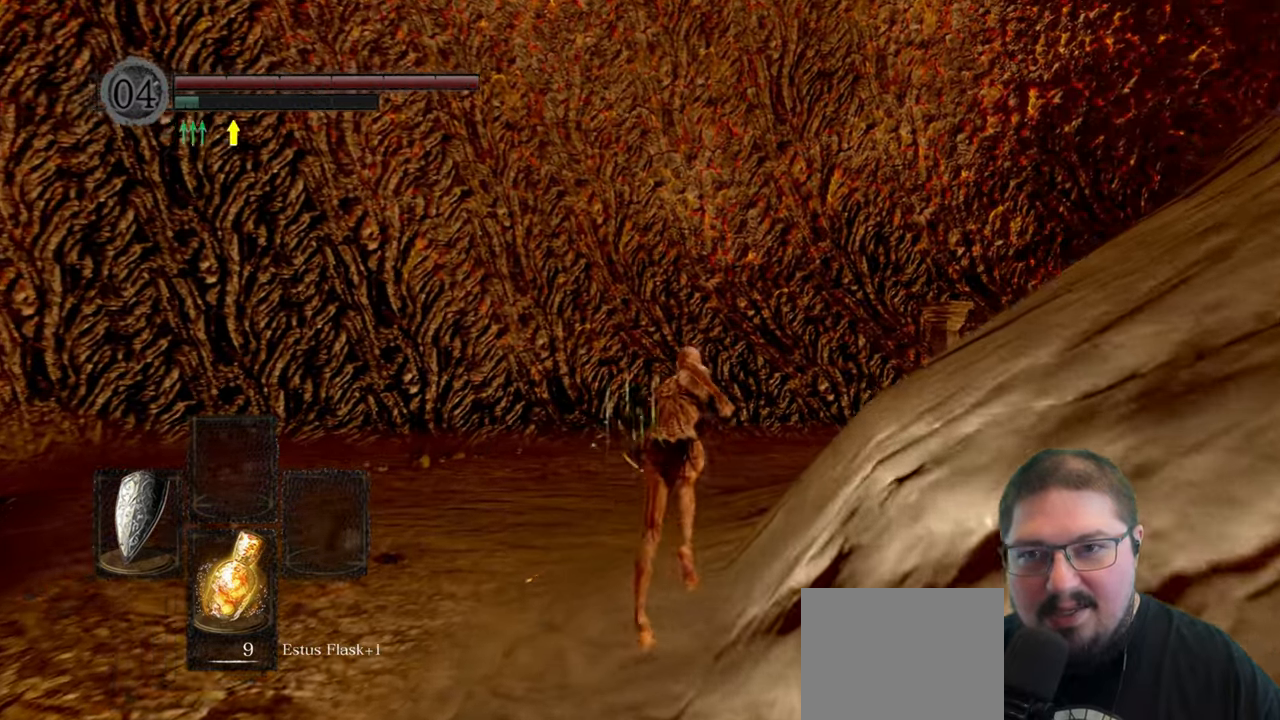
{"buttons": [], "left_stick": "up", "right_stick": "down-right"}
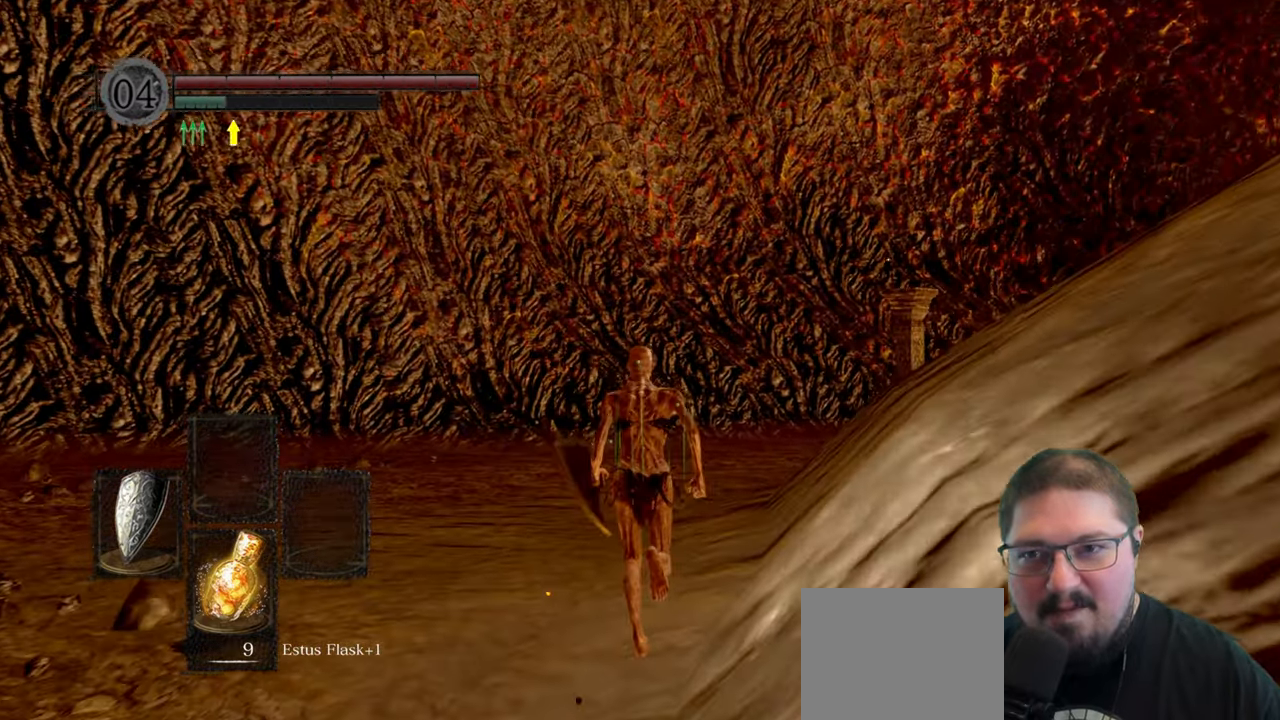
{"buttons": [], "left_stick": "up", "right_stick": "center"}
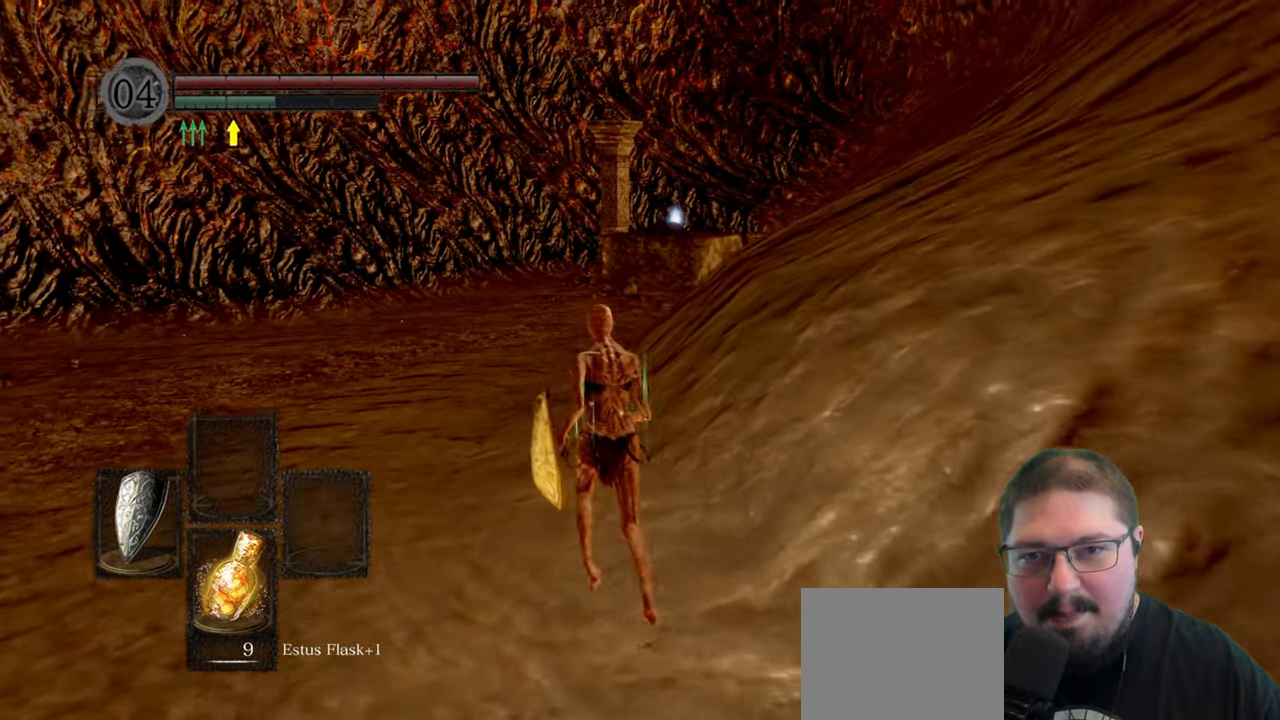
{"buttons": [], "left_stick": "up", "right_stick": "center", "events": [[217, "right_stick", "right"], [400, "right_stick", "center"]]}
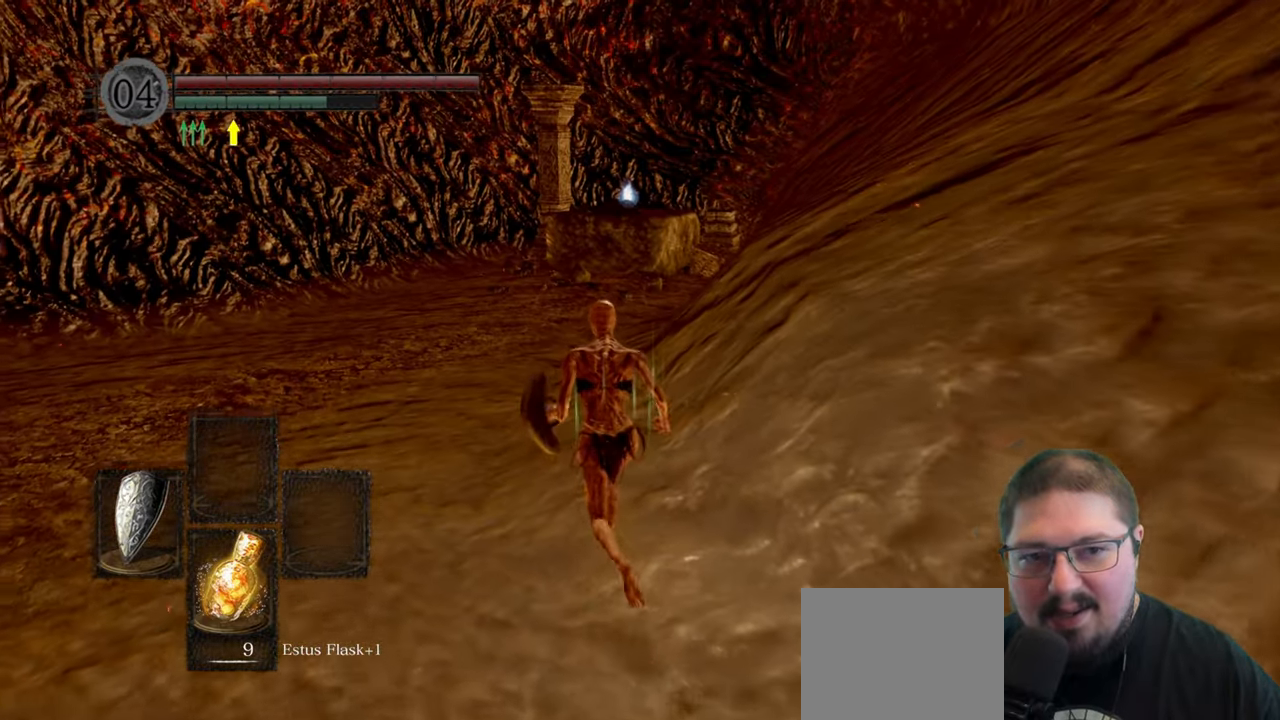
{"buttons": ["B"], "left_stick": "up", "right_stick": "center", "events": [[100, "B", "down"]]}